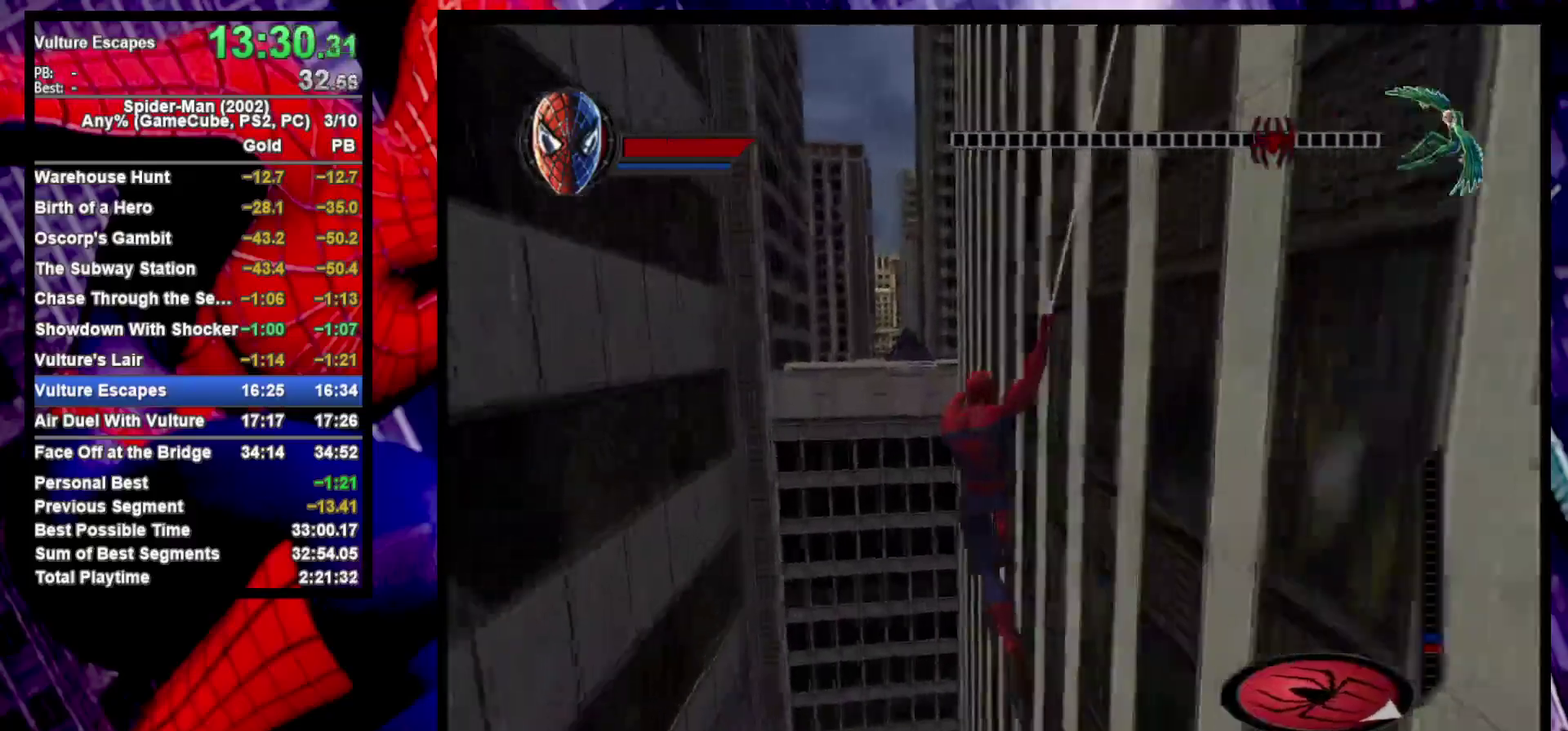
Gameplay with a controller (PlayStation layout); each line is a JSON object with the inputs held at the frame after it. "events" lists button and stick changes between this image and that frame as [ms after this image, input, new state], when the widget could be followed in between. Not read: R1.
{"buttons": ["R2"], "left_stick": "center", "right_stick": "down-right", "events": [[50, "right_stick", "right"], [200, "right_stick", "center"], [350, "left_stick", "center"], [400, "right_stick", "right"], [467, "right_stick", "down-right"]]}
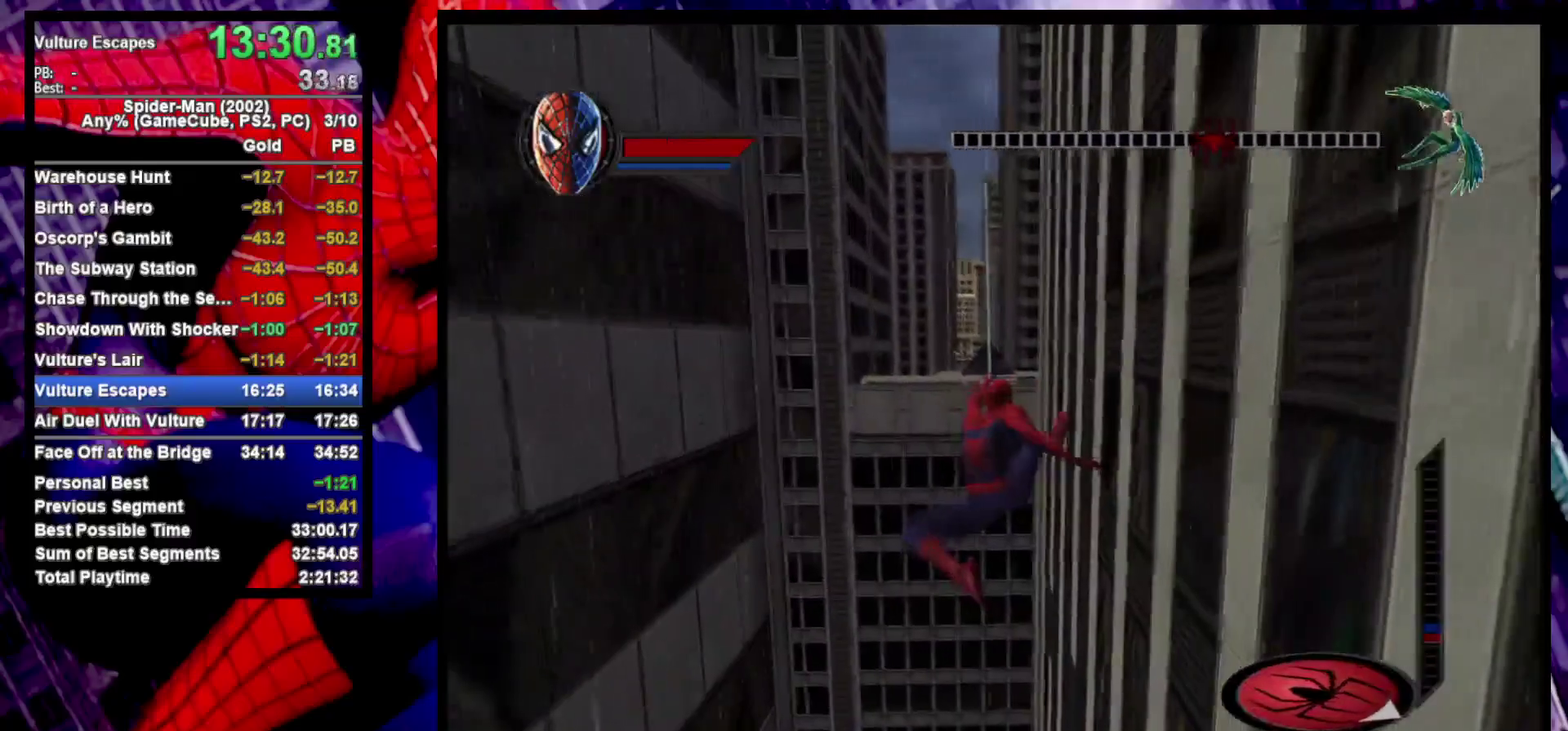
{"buttons": ["R2"], "left_stick": "center", "right_stick": "center"}
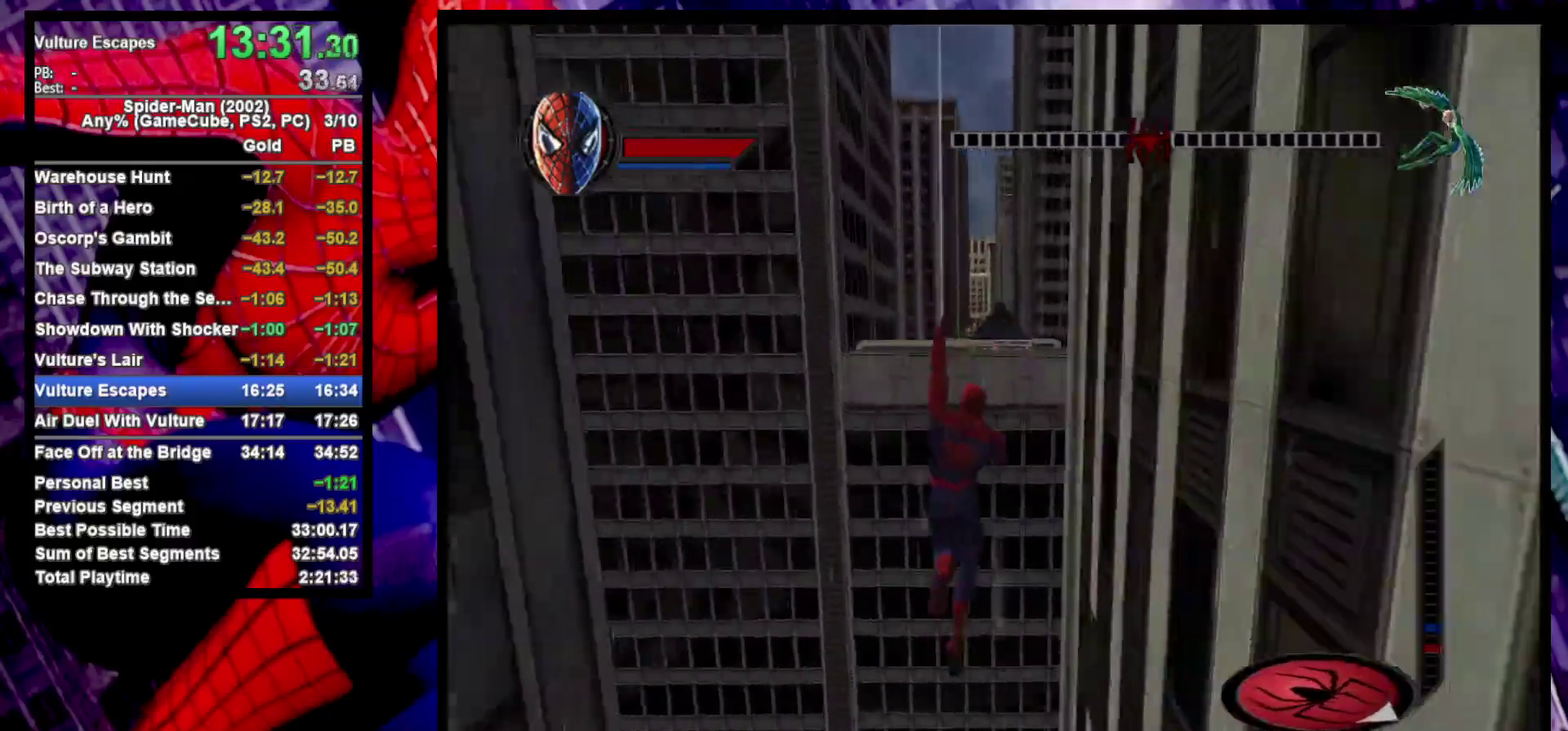
{"buttons": [], "left_stick": "up-right", "right_stick": "down-right"}
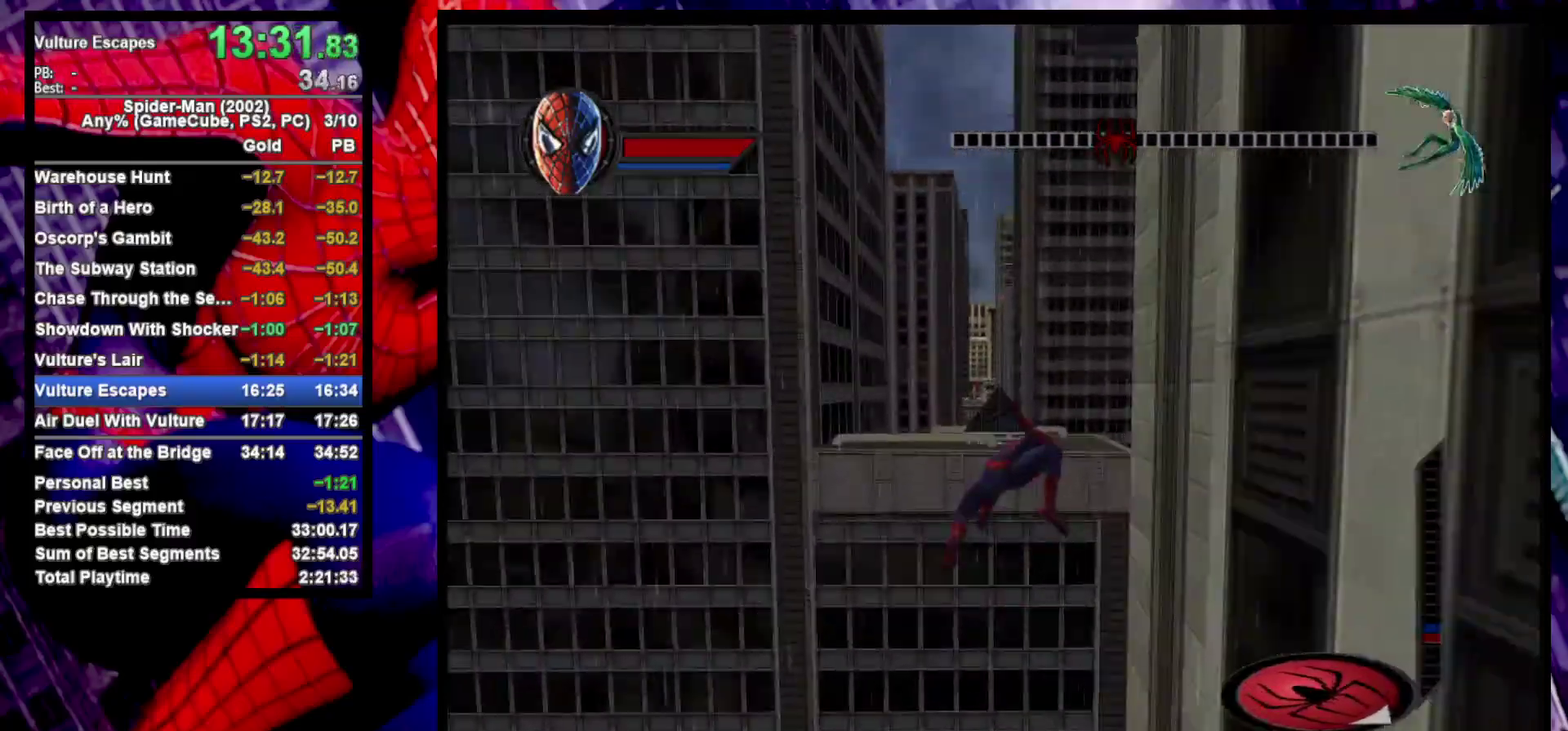
{"buttons": [], "left_stick": "right", "right_stick": "right", "events": [[50, "right_stick", "right"], [300, "left_stick", "right"]]}
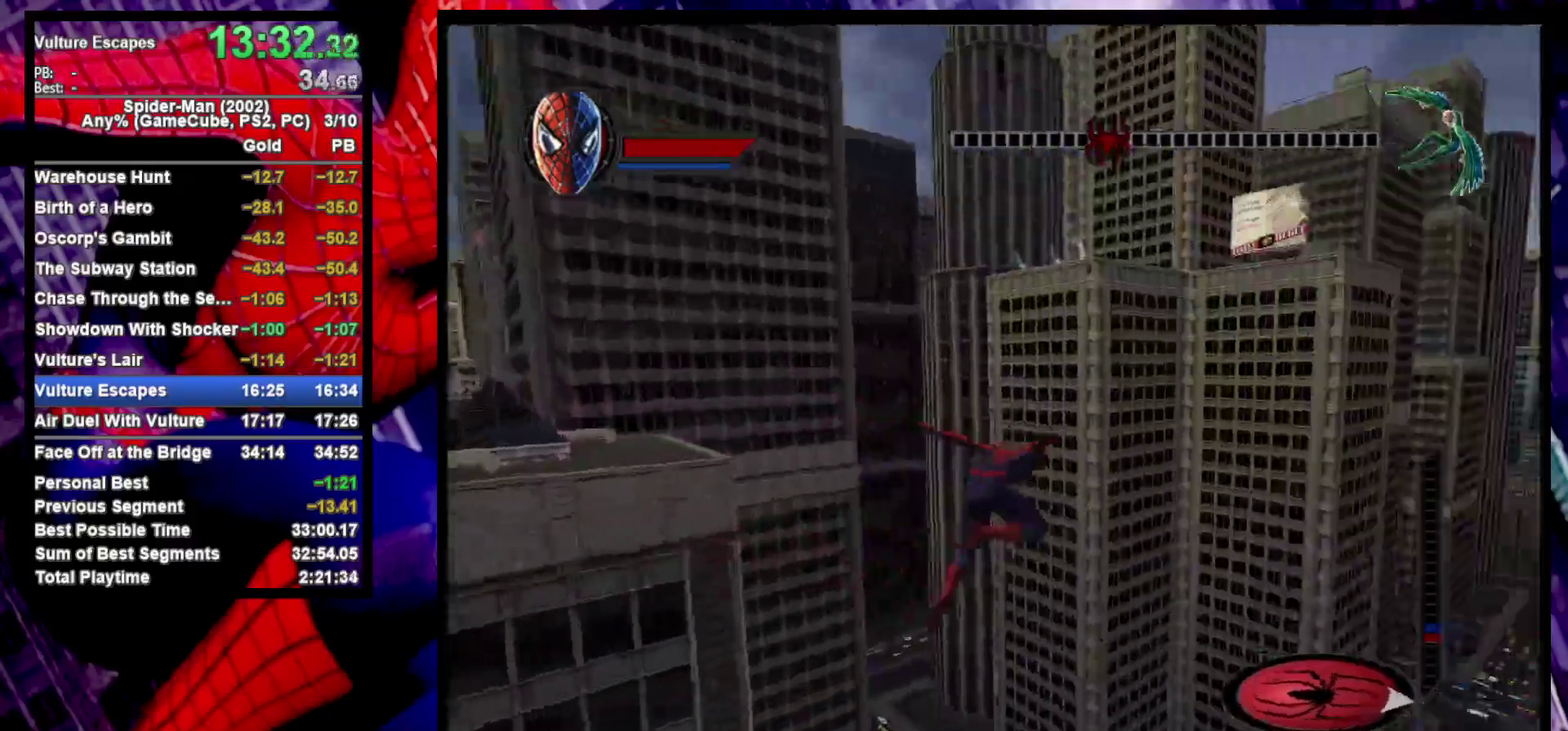
{"buttons": [], "left_stick": "up-right", "right_stick": "right", "events": [[50, "left_stick", "up-right"], [67, "right_stick", "down-right"], [100, "left_stick", "down-left"], [133, "right_stick", "center"], [250, "left_stick", "right"], [317, "right_stick", "right"], [450, "left_stick", "up-right"]]}
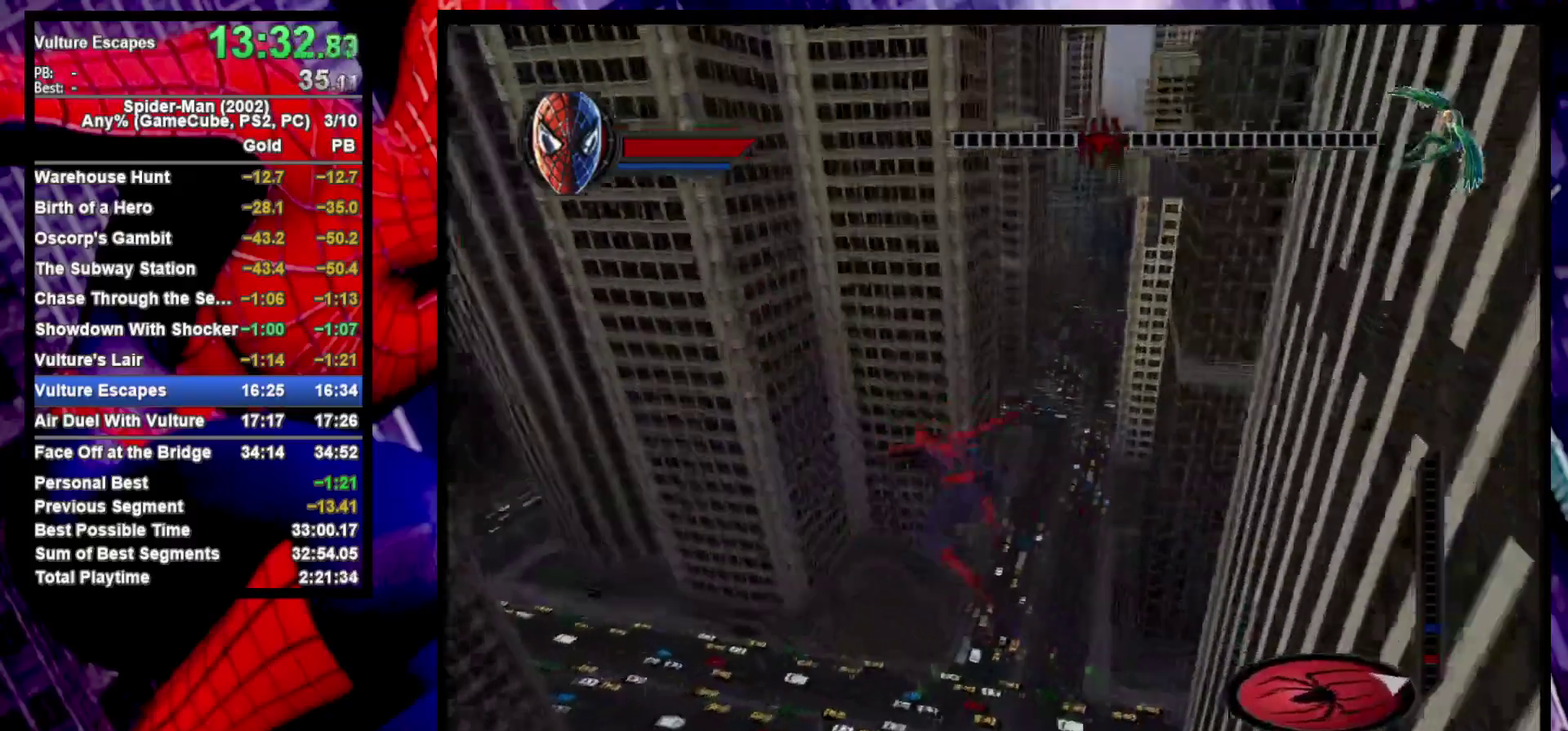
{"buttons": ["R2"], "left_stick": "up-right", "right_stick": "up", "events": [[67, "R2", "down"], [167, "right_stick", "up-right"], [250, "left_stick", "up"], [350, "right_stick", "up"], [400, "left_stick", "up-right"]]}
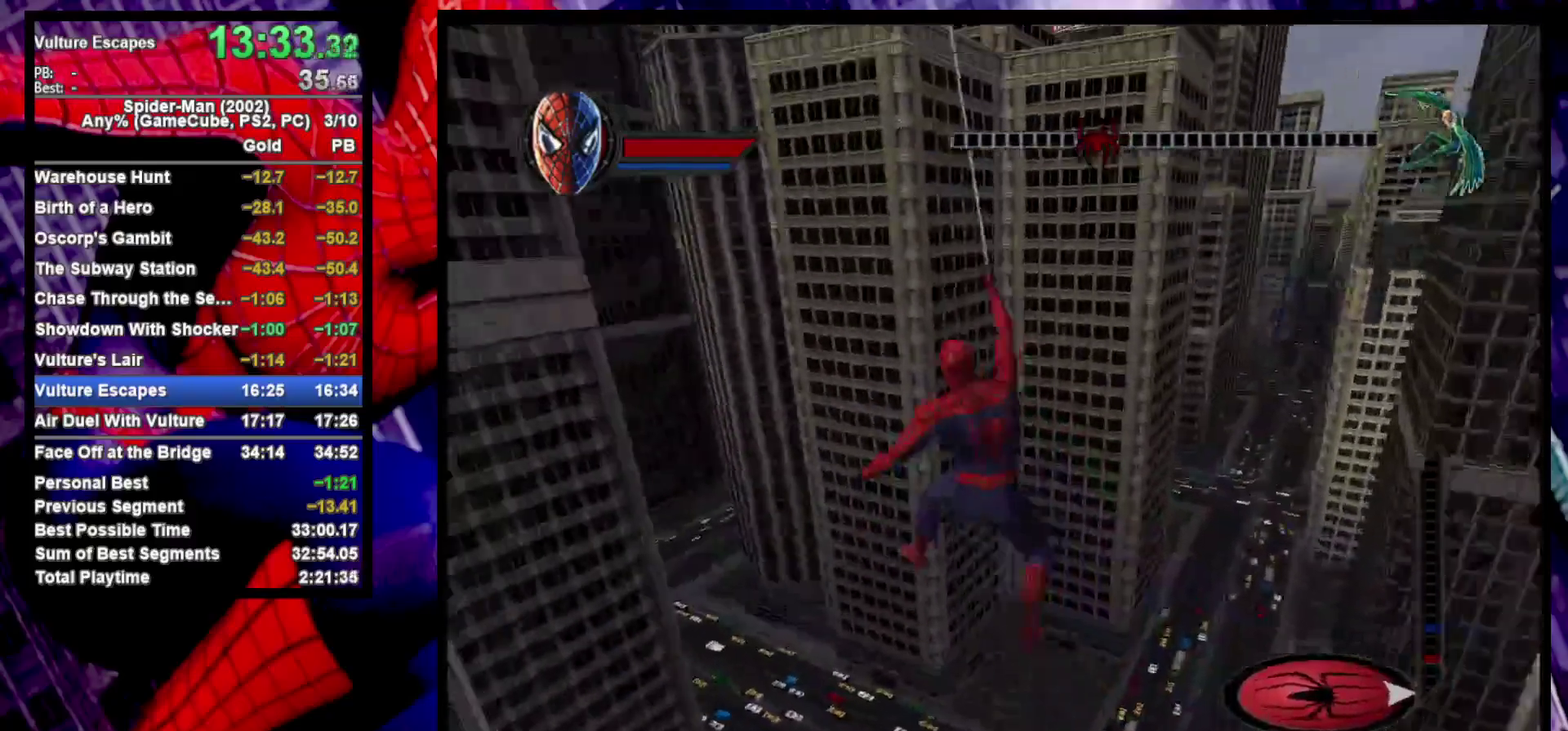
{"buttons": ["R2"], "left_stick": "right", "right_stick": "right", "events": [[50, "right_stick", "up-right"], [100, "right_stick", "center"], [183, "left_stick", "right"], [267, "left_stick", "up-right"], [317, "left_stick", "right"], [367, "right_stick", "right"]]}
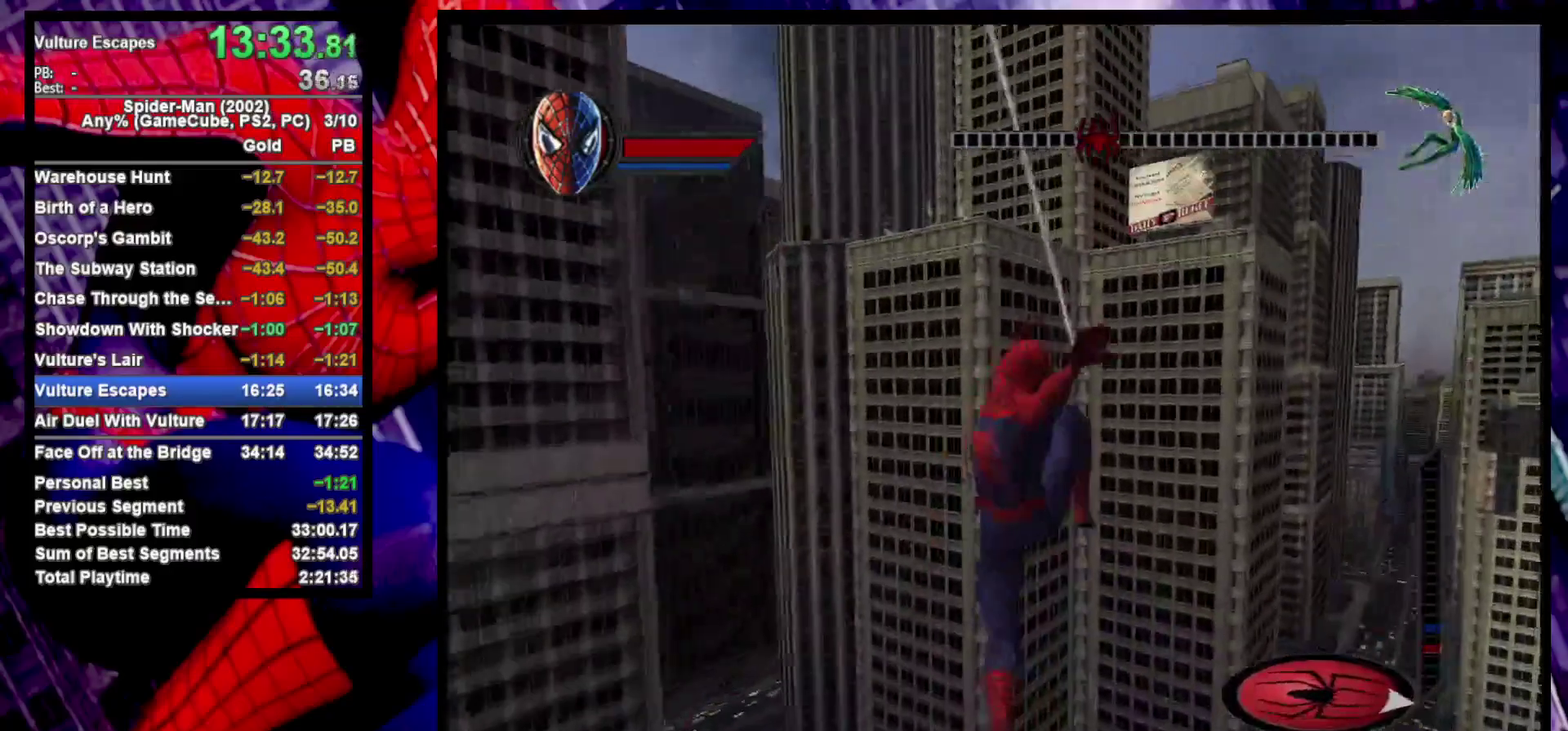
{"buttons": ["R2"], "left_stick": "up", "right_stick": "center", "events": [[83, "left_stick", "up-right"], [317, "left_stick", "down-left"], [383, "left_stick", "up-right"], [467, "right_stick", "center"], [483, "left_stick", "up"]]}
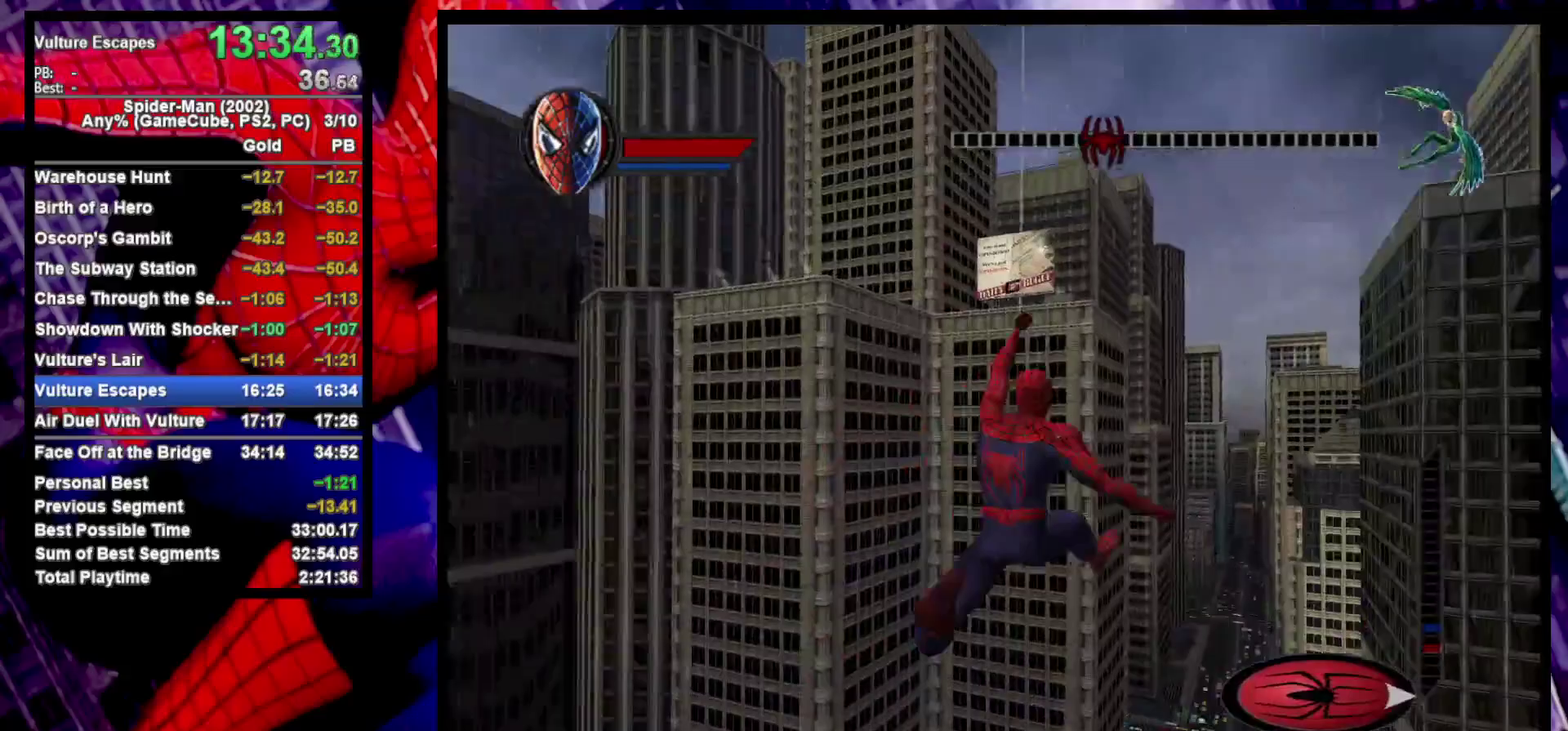
{"buttons": ["R2"], "left_stick": "left", "right_stick": "center", "events": [[300, "left_stick", "up-left"], [417, "left_stick", "left"]]}
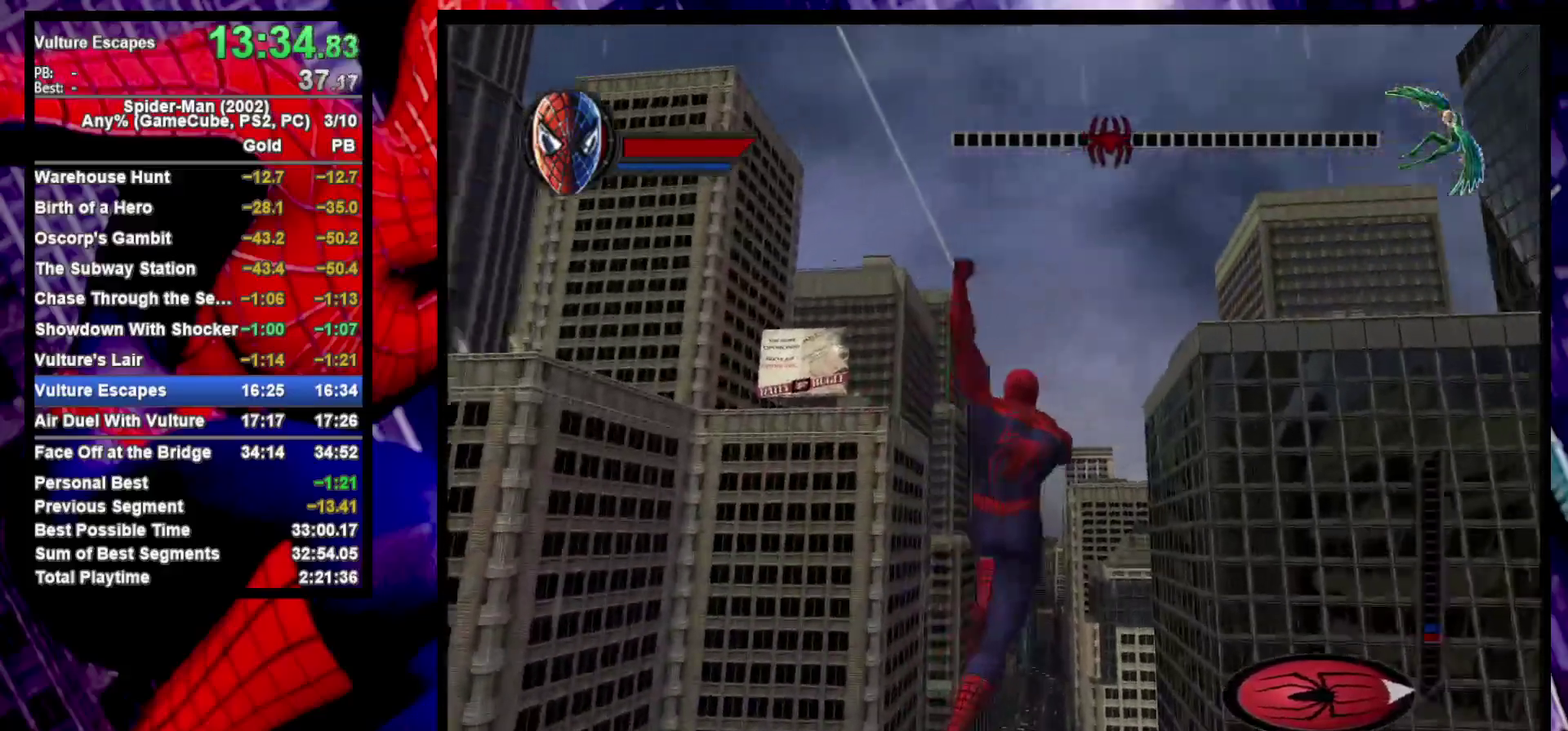
{"buttons": ["R2"], "left_stick": "up-left", "right_stick": "center", "events": [[50, "left_stick", "down-left"], [383, "left_stick", "left"], [433, "left_stick", "up-left"]]}
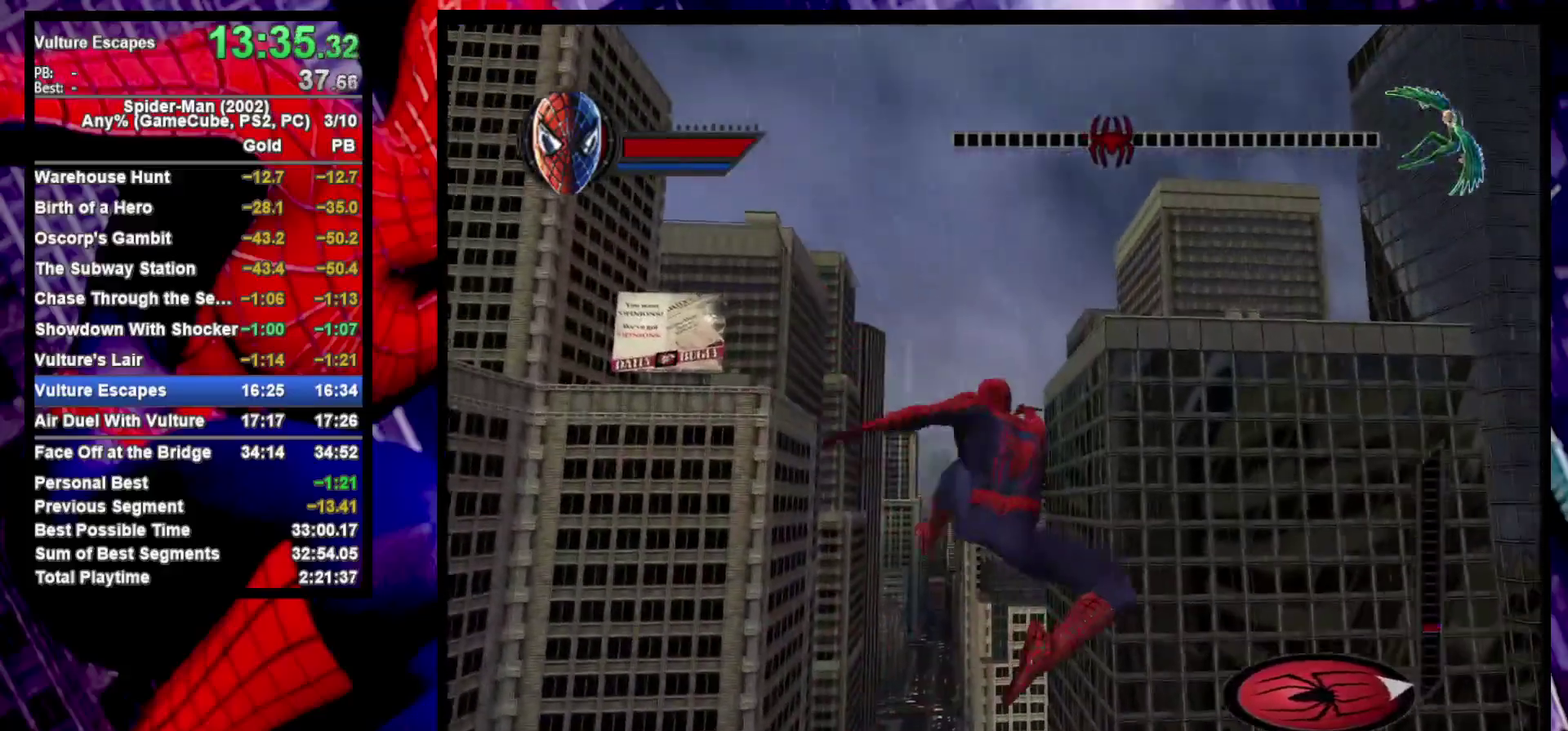
{"buttons": ["R2"], "left_stick": "up-left", "right_stick": "center", "events": []}
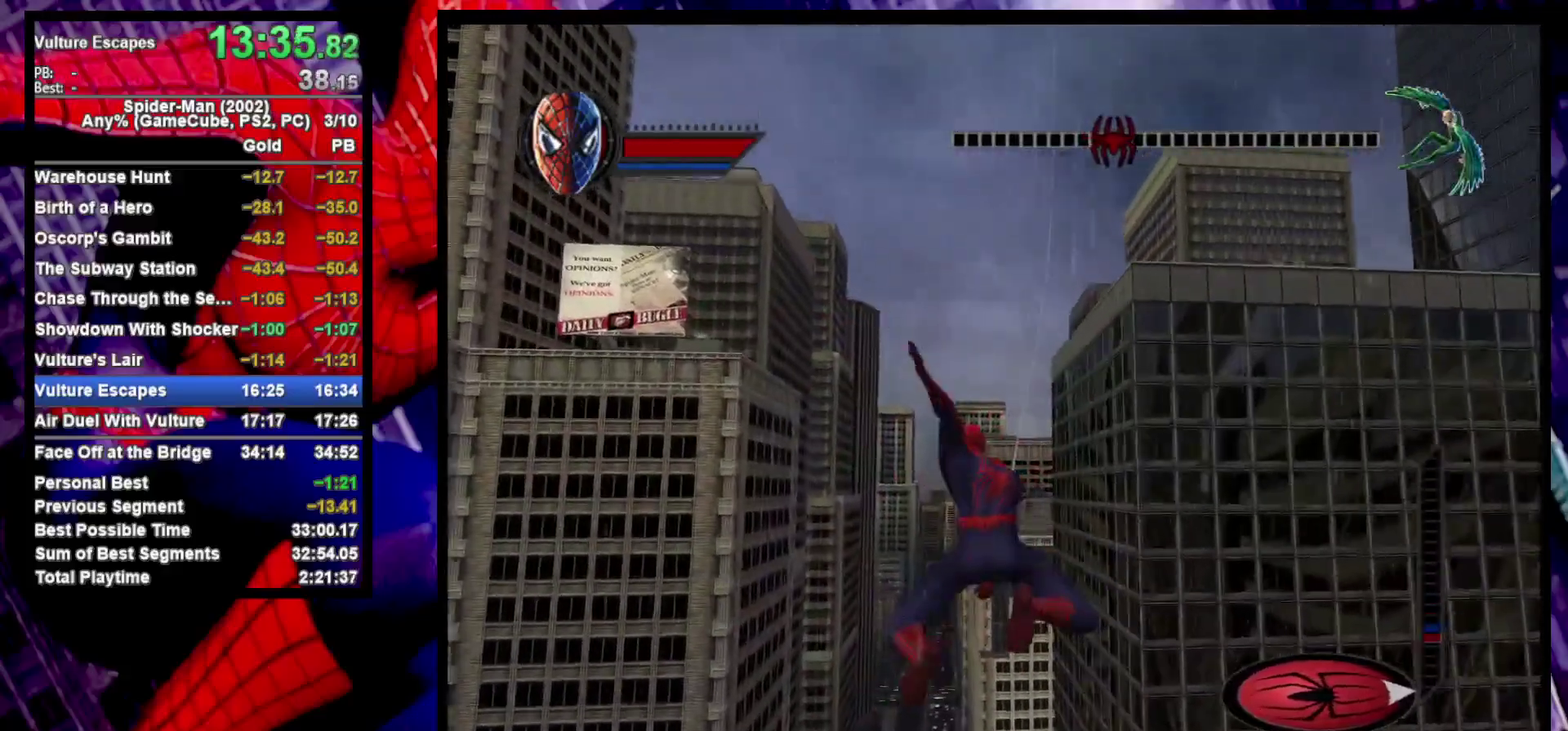
{"buttons": ["R2"], "left_stick": "center", "right_stick": "center", "events": [[33, "left_stick", "up"], [233, "left_stick", "center"]]}
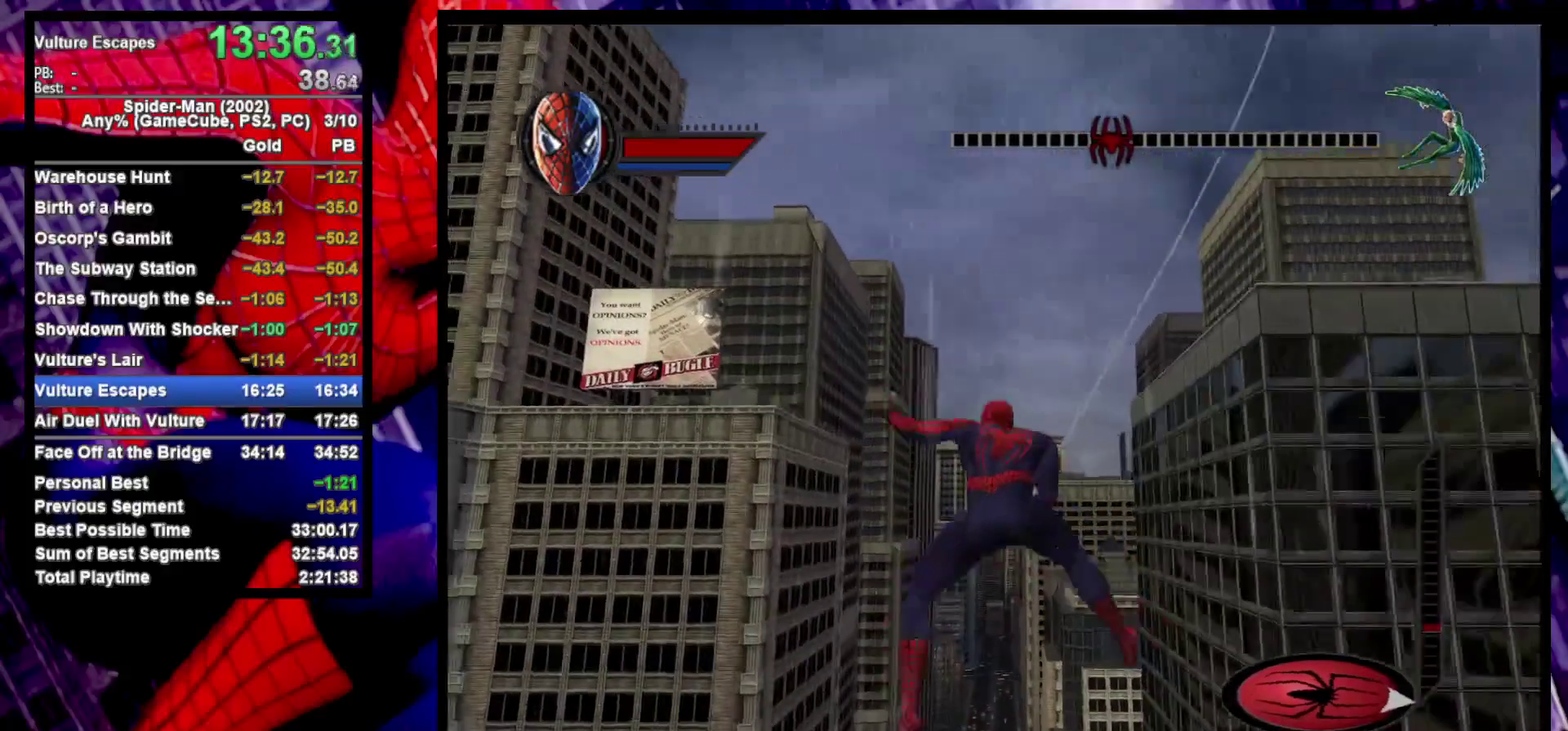
{"buttons": ["R2"], "left_stick": "up-left", "right_stick": "center", "events": [[67, "left_stick", "up-right"], [167, "left_stick", "up"], [250, "left_stick", "up-left"]]}
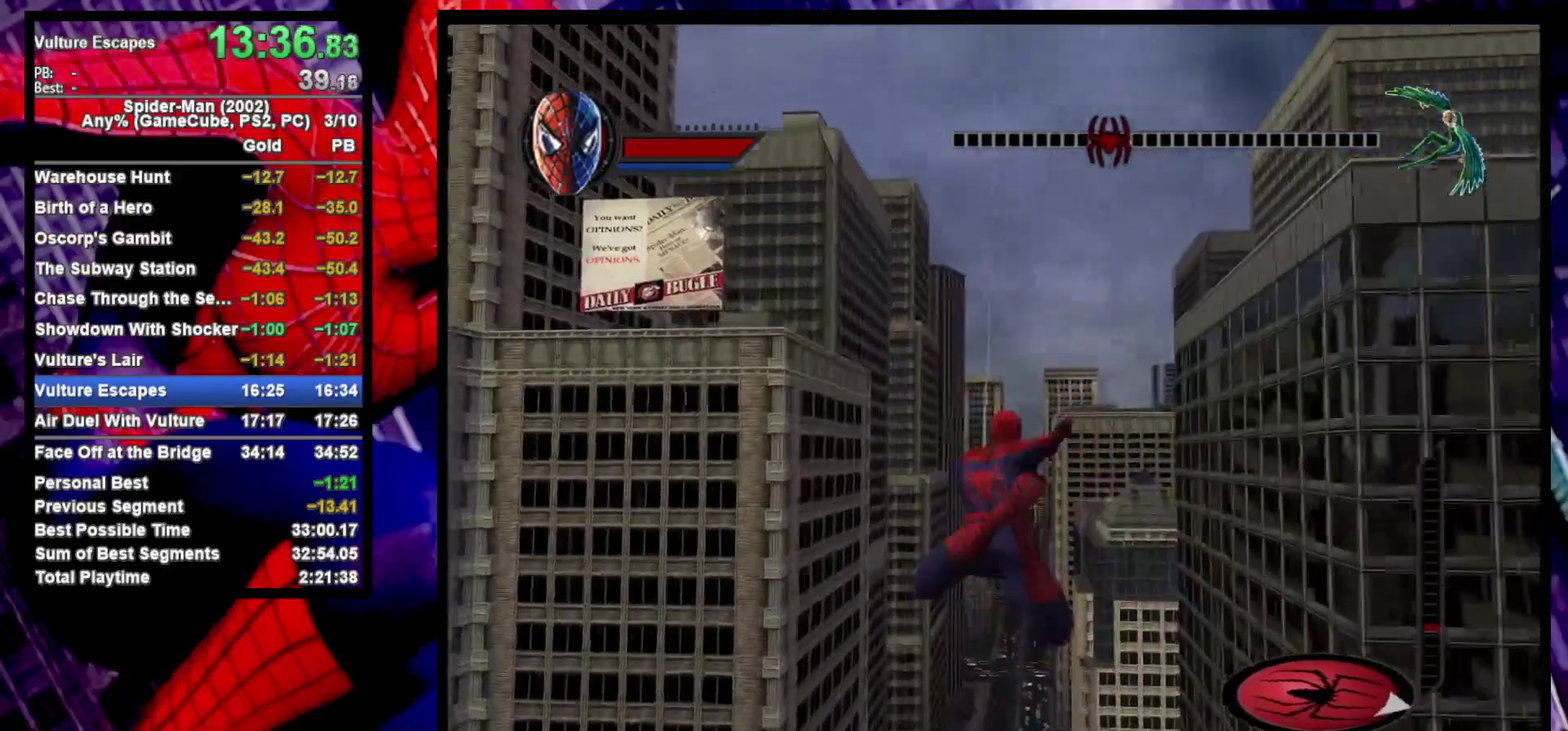
{"buttons": ["R2"], "left_stick": "left", "right_stick": "center"}
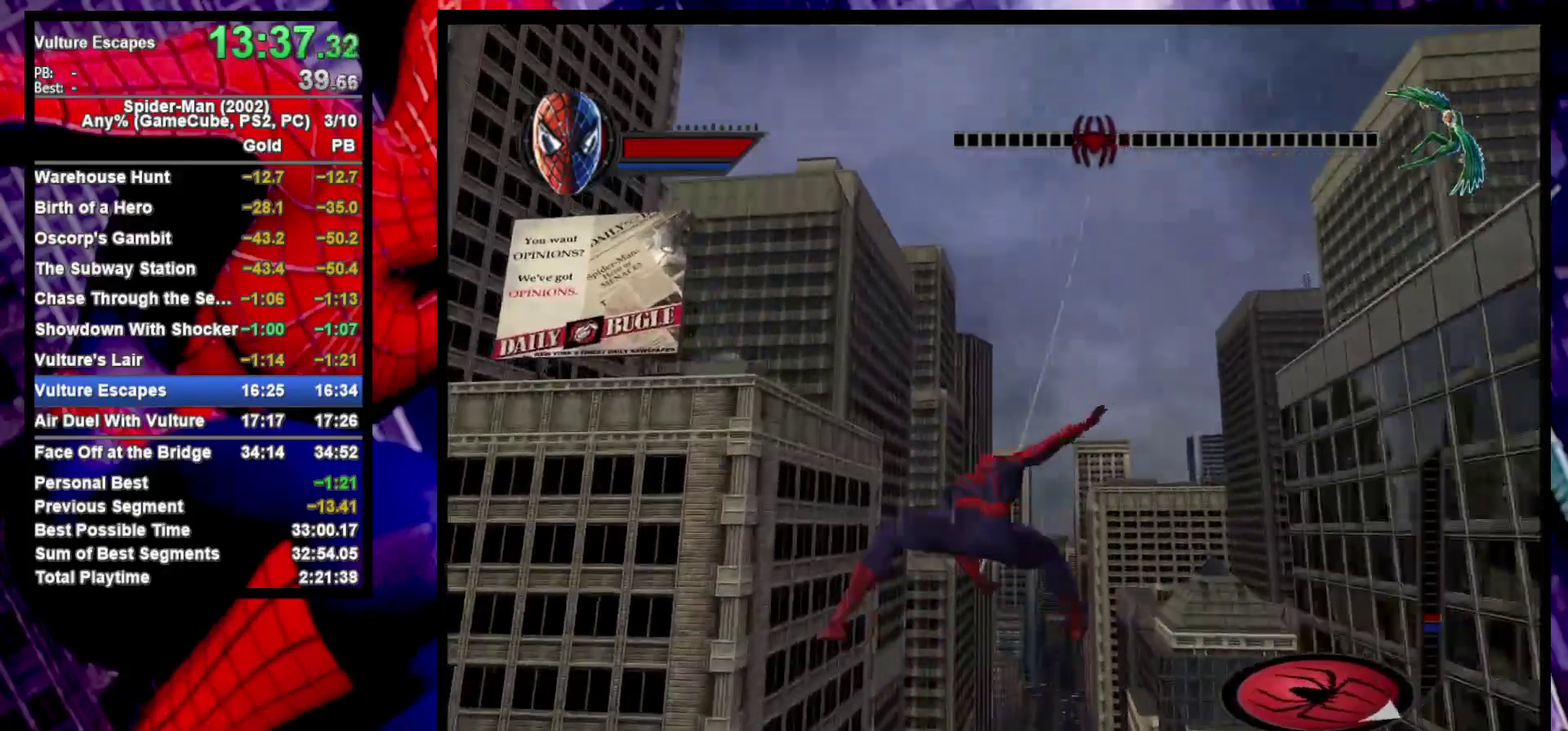
{"buttons": ["R2"], "left_stick": "up-left", "right_stick": "center"}
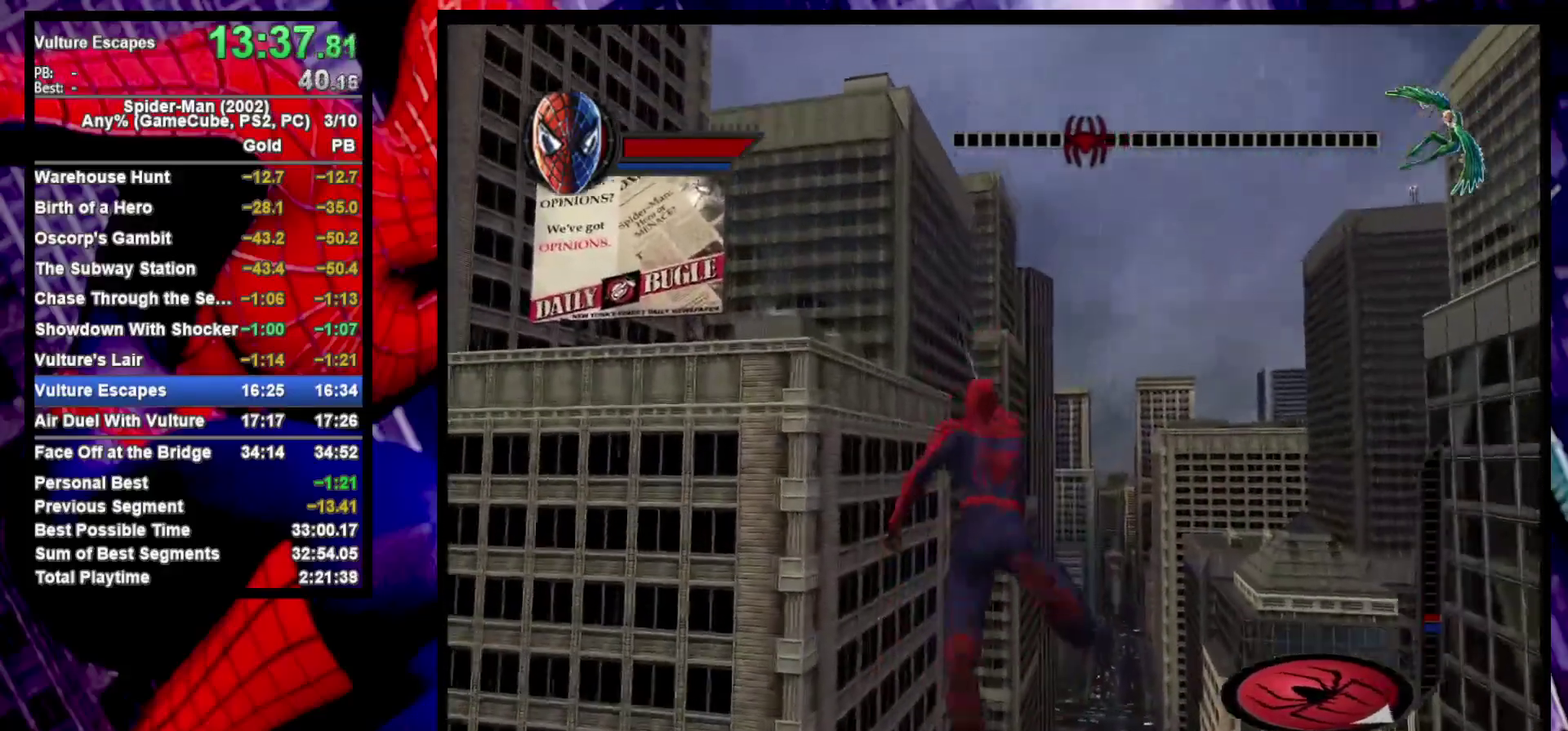
{"buttons": ["R2"], "left_stick": "up-left", "right_stick": "center", "events": [[400, "CROSS", "down"], [500, "CROSS", "up"]]}
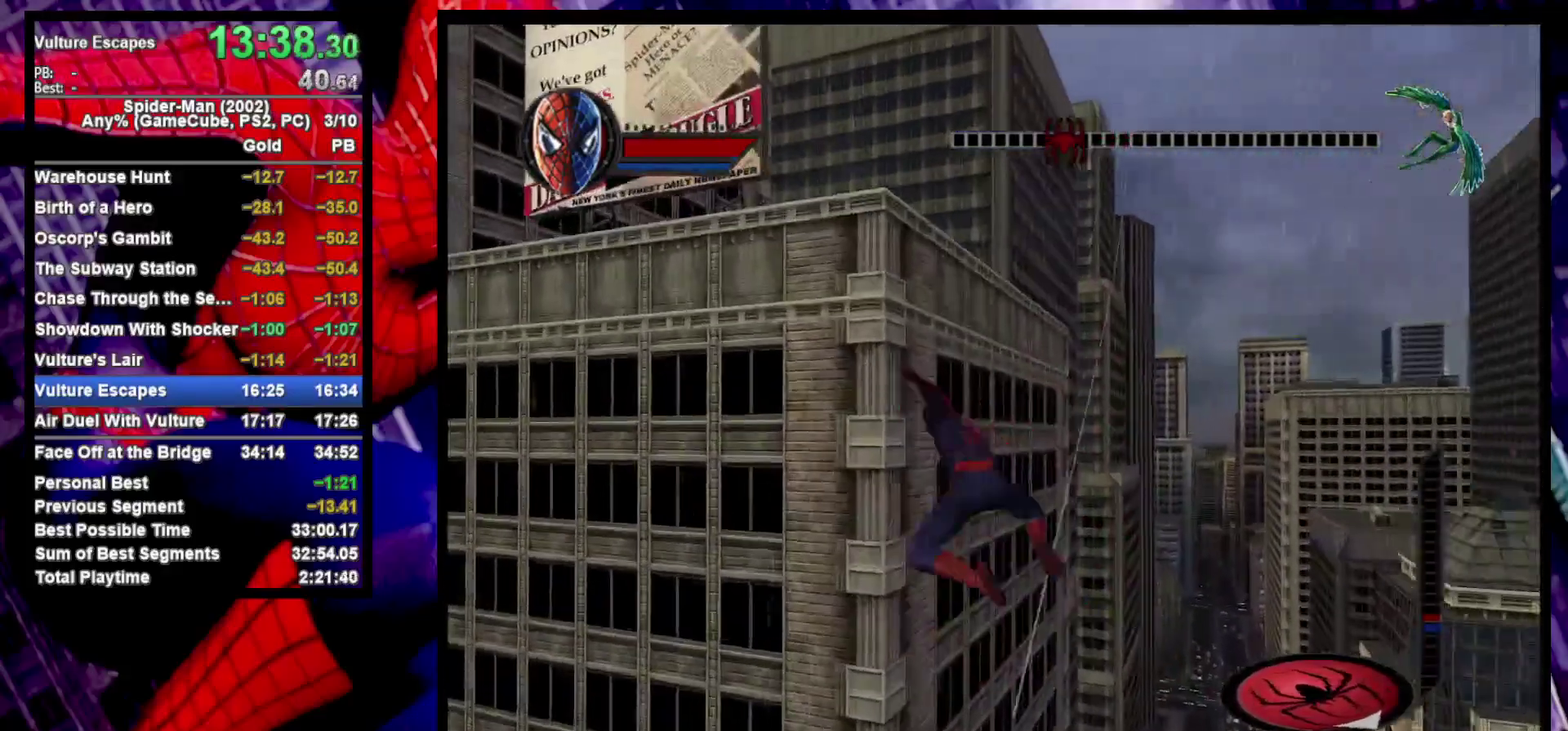
{"buttons": [], "left_stick": "up-left", "right_stick": "center", "events": [[17, "R2", "up"], [100, "CROSS", "down"], [283, "CROSS", "up"]]}
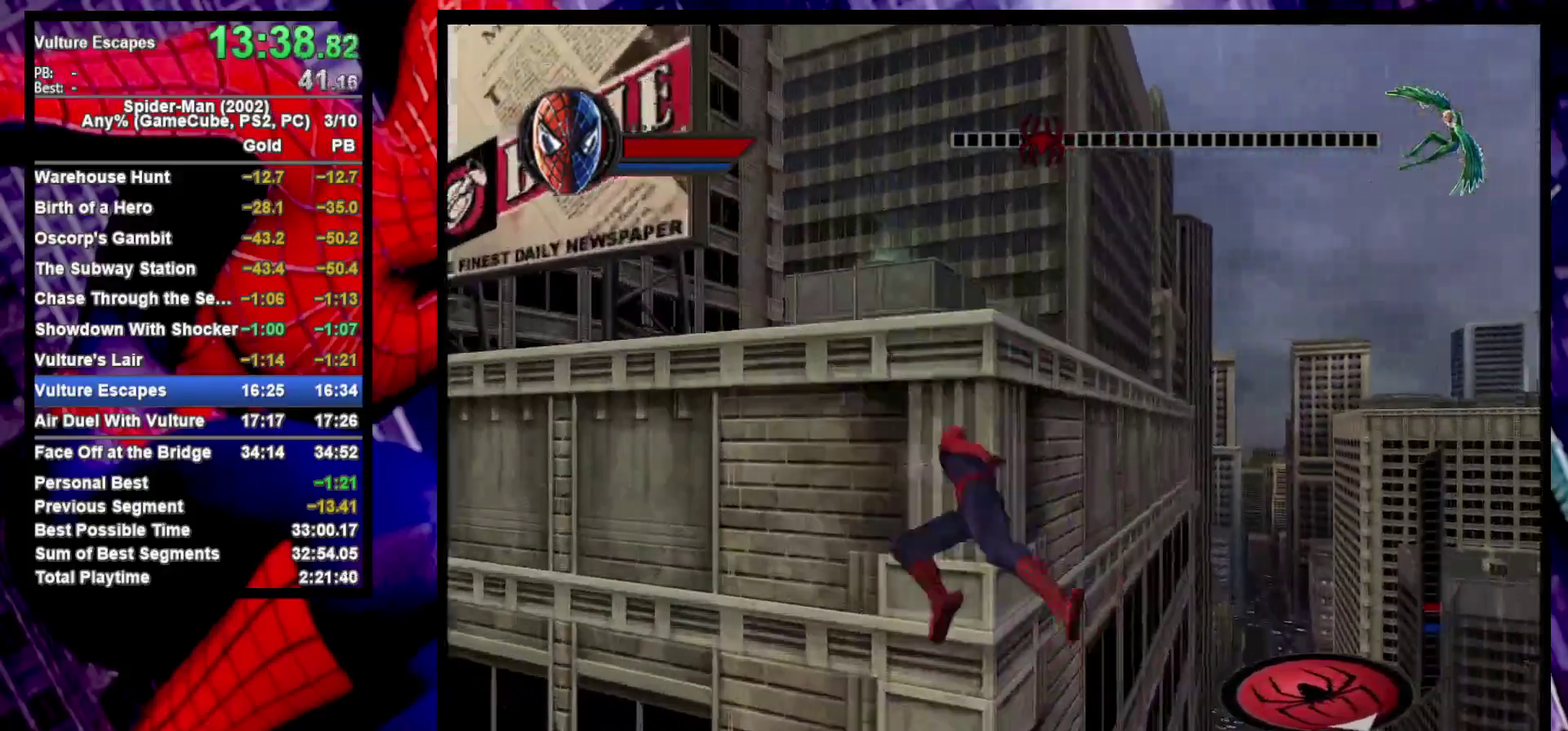
{"buttons": [], "left_stick": "up", "right_stick": "center", "events": [[67, "left_stick", "up"], [200, "R2", "down"], [317, "R2", "up"]]}
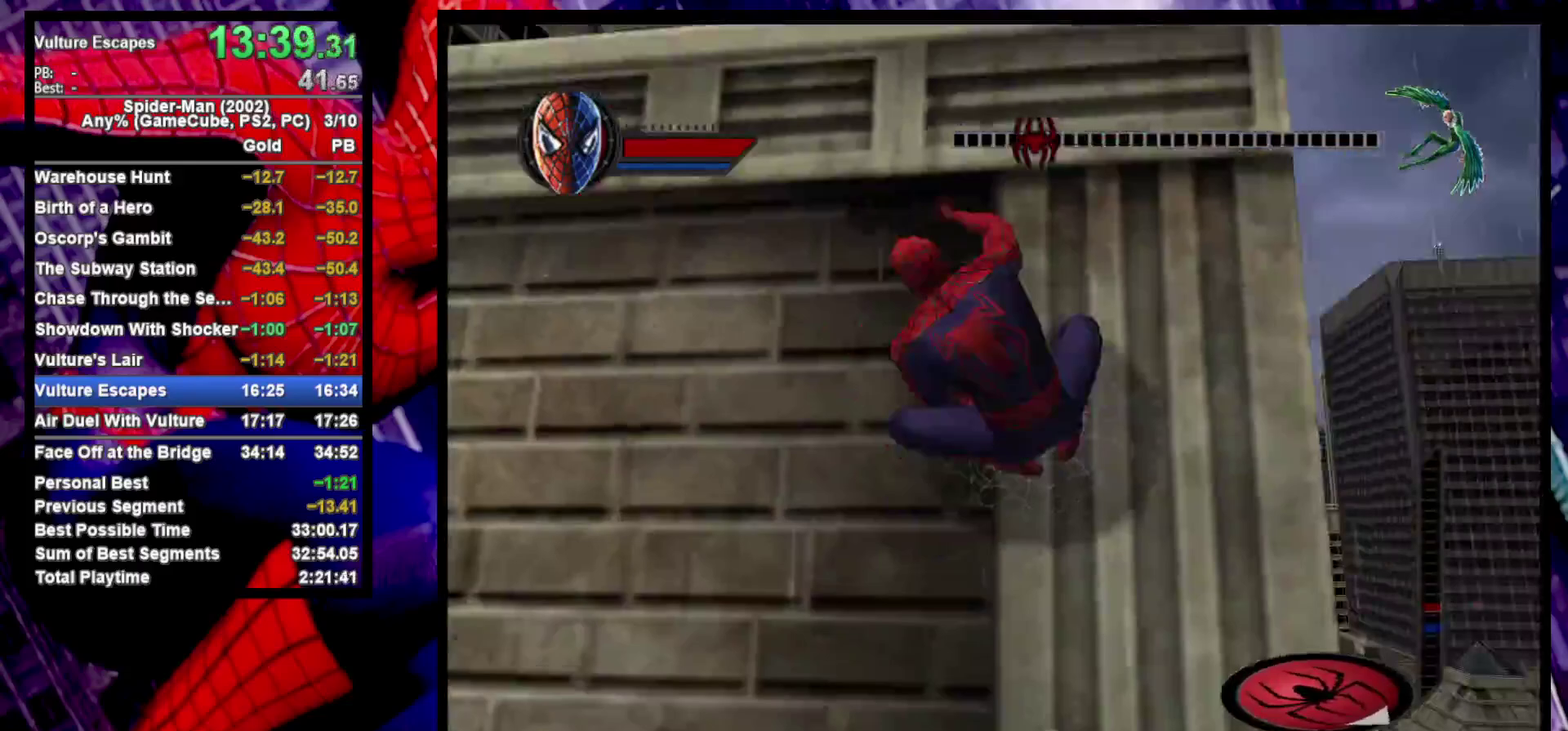
{"buttons": [], "left_stick": "up", "right_stick": "right", "events": [[417, "right_stick", "right"]]}
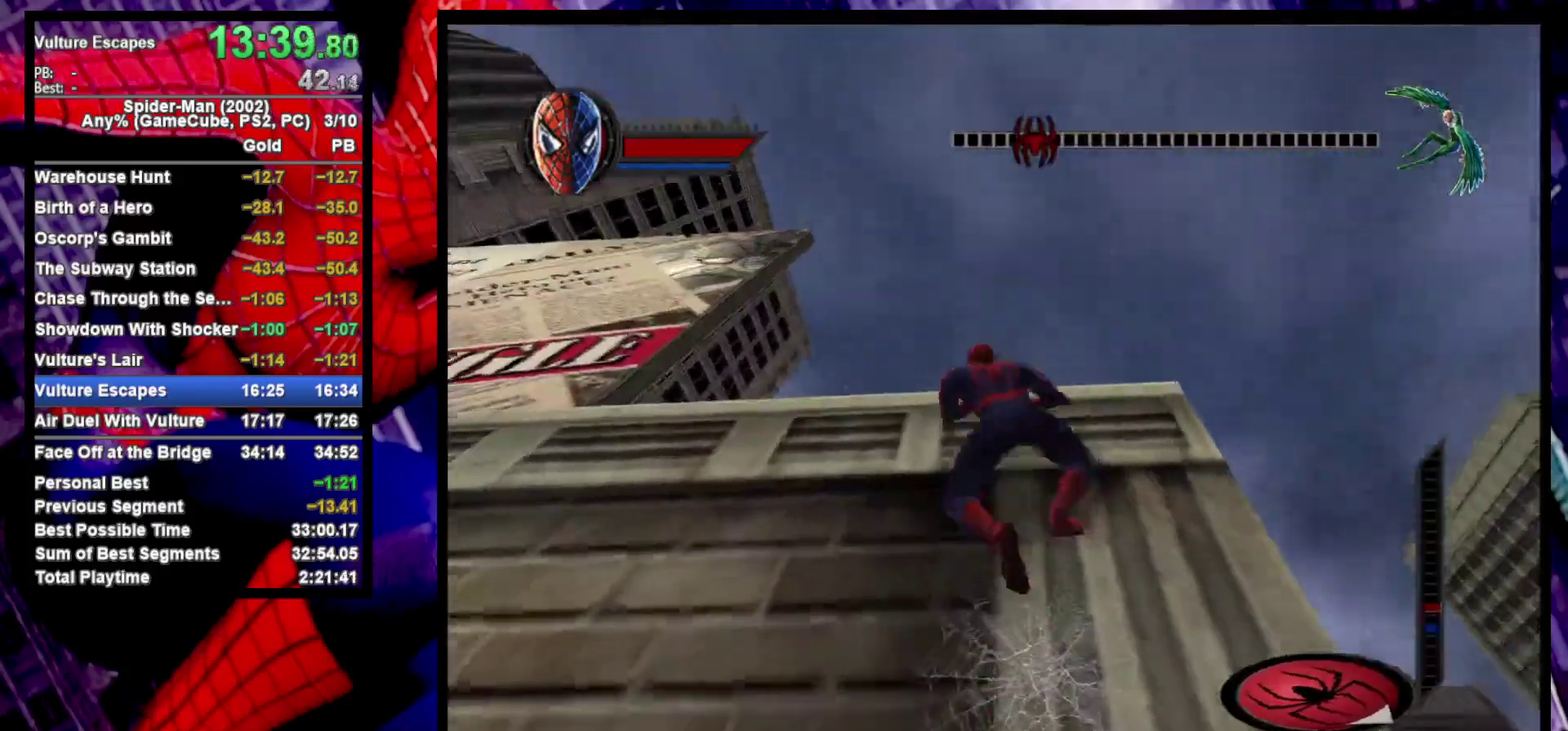
{"buttons": [], "left_stick": "up-left", "right_stick": "down"}
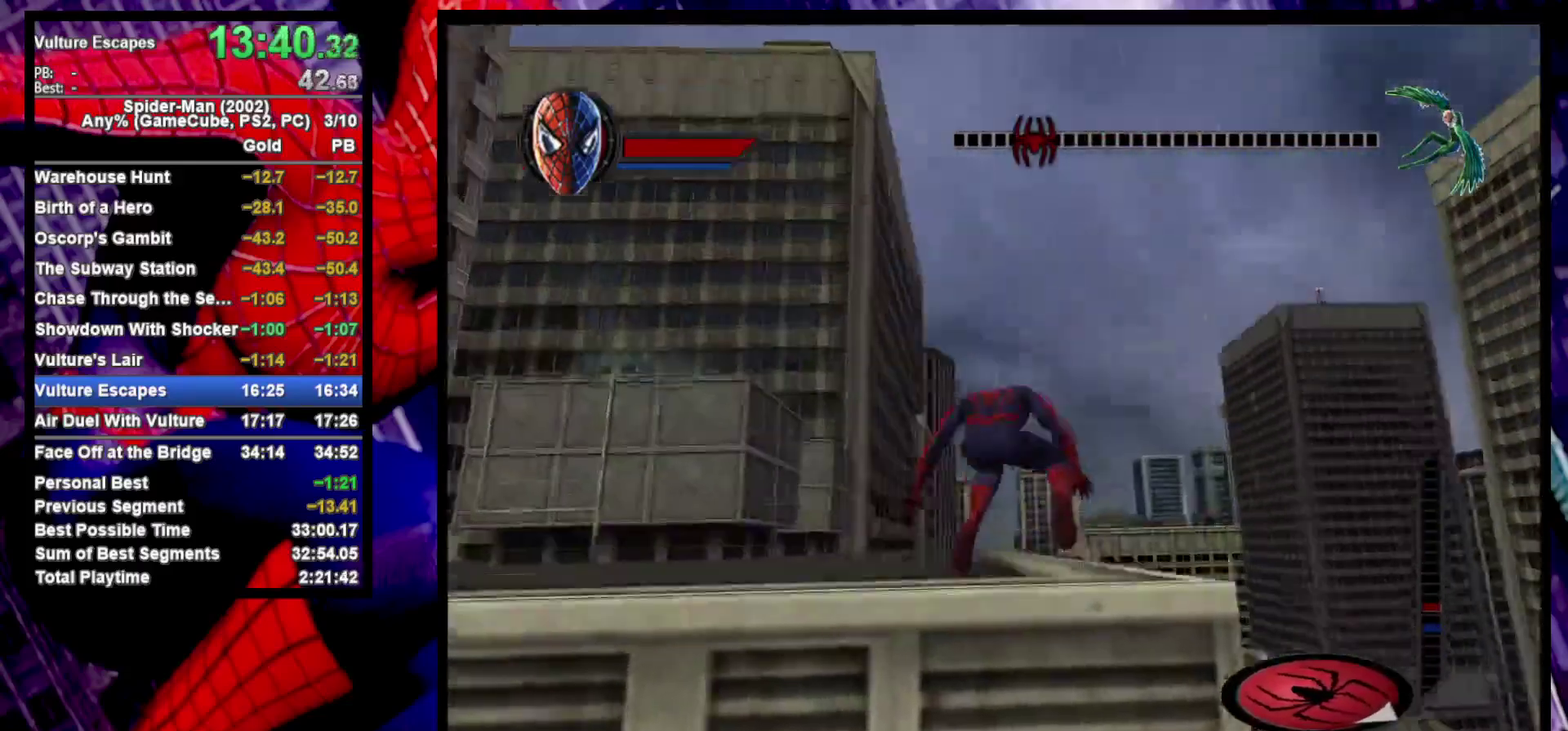
{"buttons": [], "left_stick": "up-left", "right_stick": "down-left"}
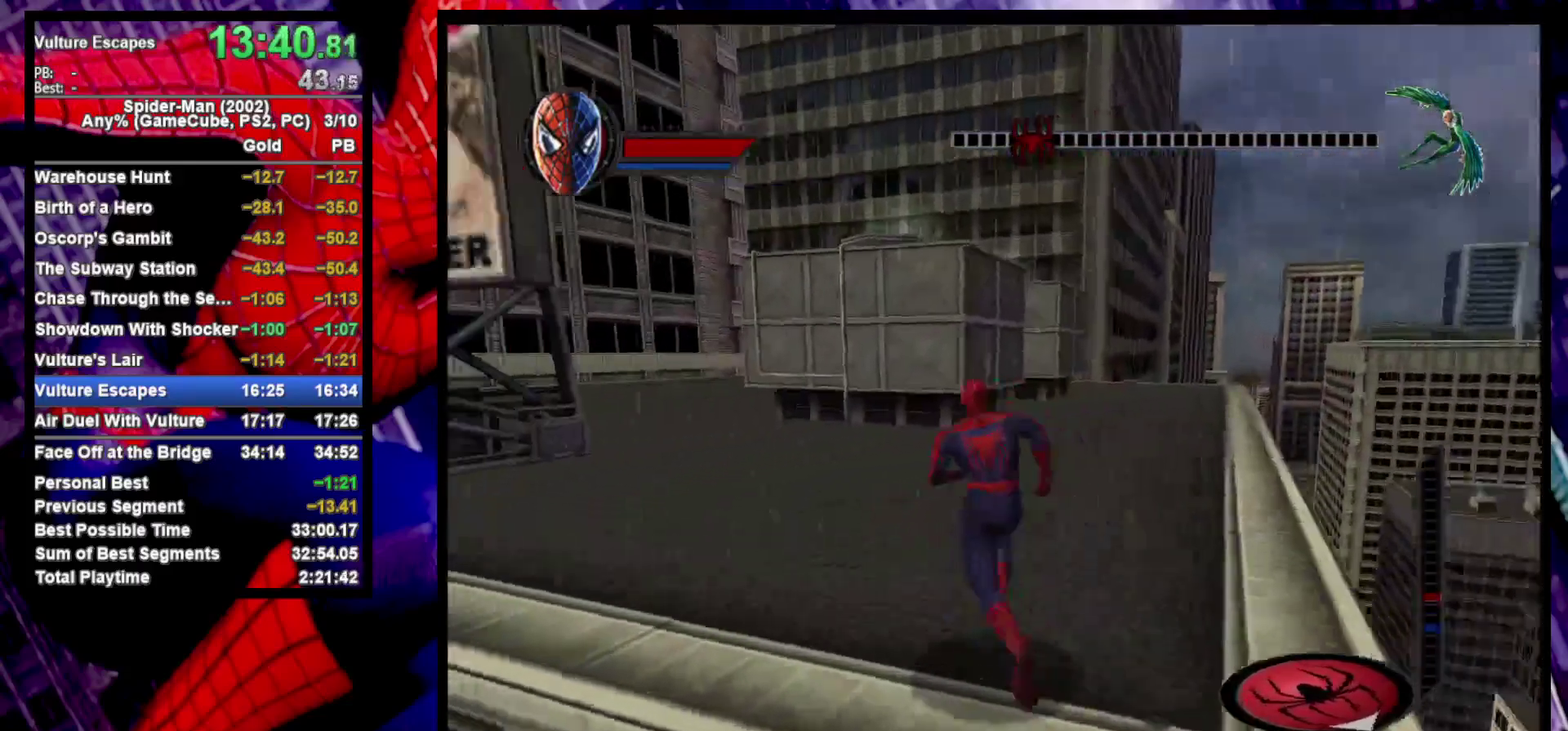
{"buttons": [], "left_stick": "center", "right_stick": "left", "events": [[317, "left_stick", "left"], [400, "left_stick", "center"], [417, "right_stick", "left"]]}
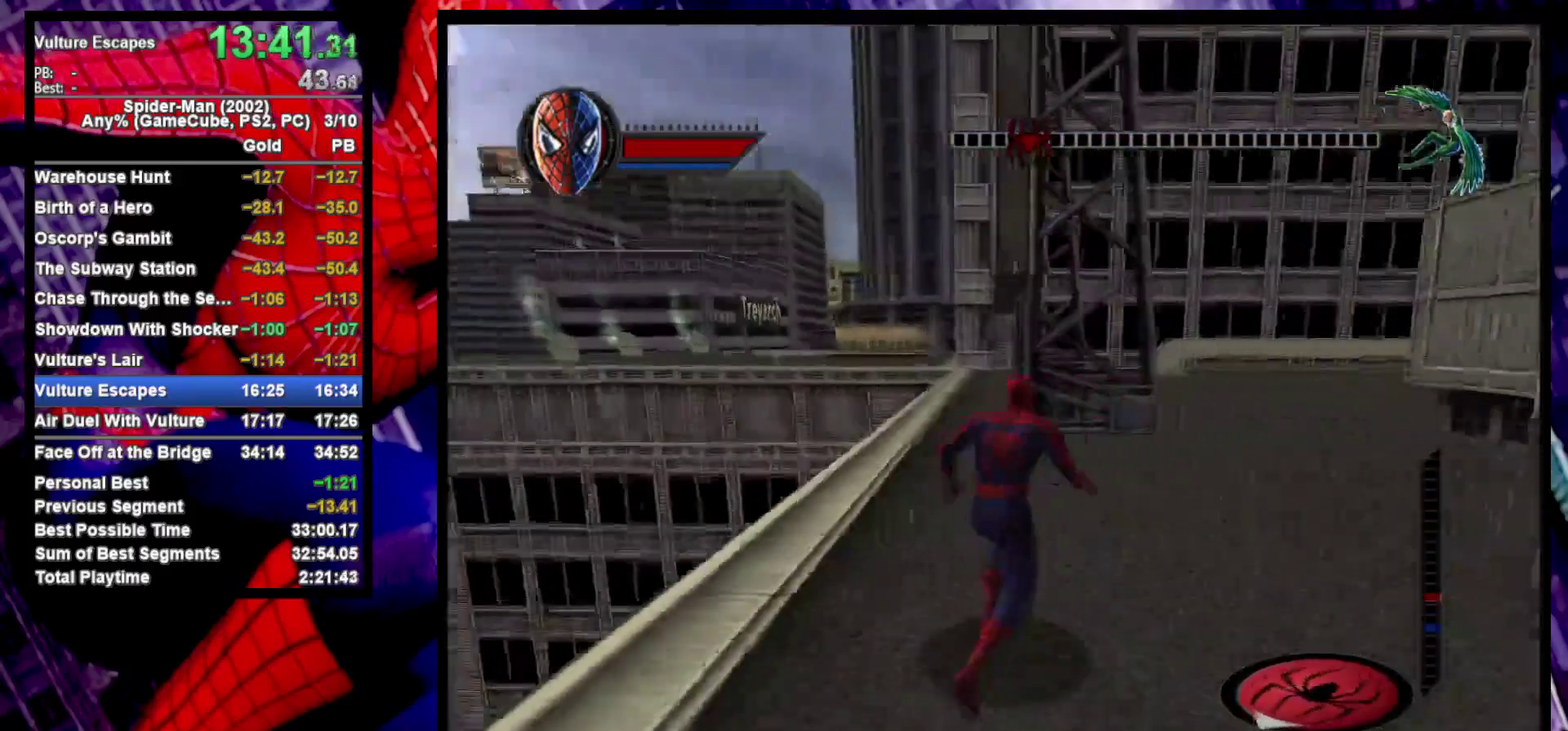
{"buttons": [], "left_stick": "center", "right_stick": "left", "events": [[50, "right_stick", "center"], [217, "right_stick", "left"]]}
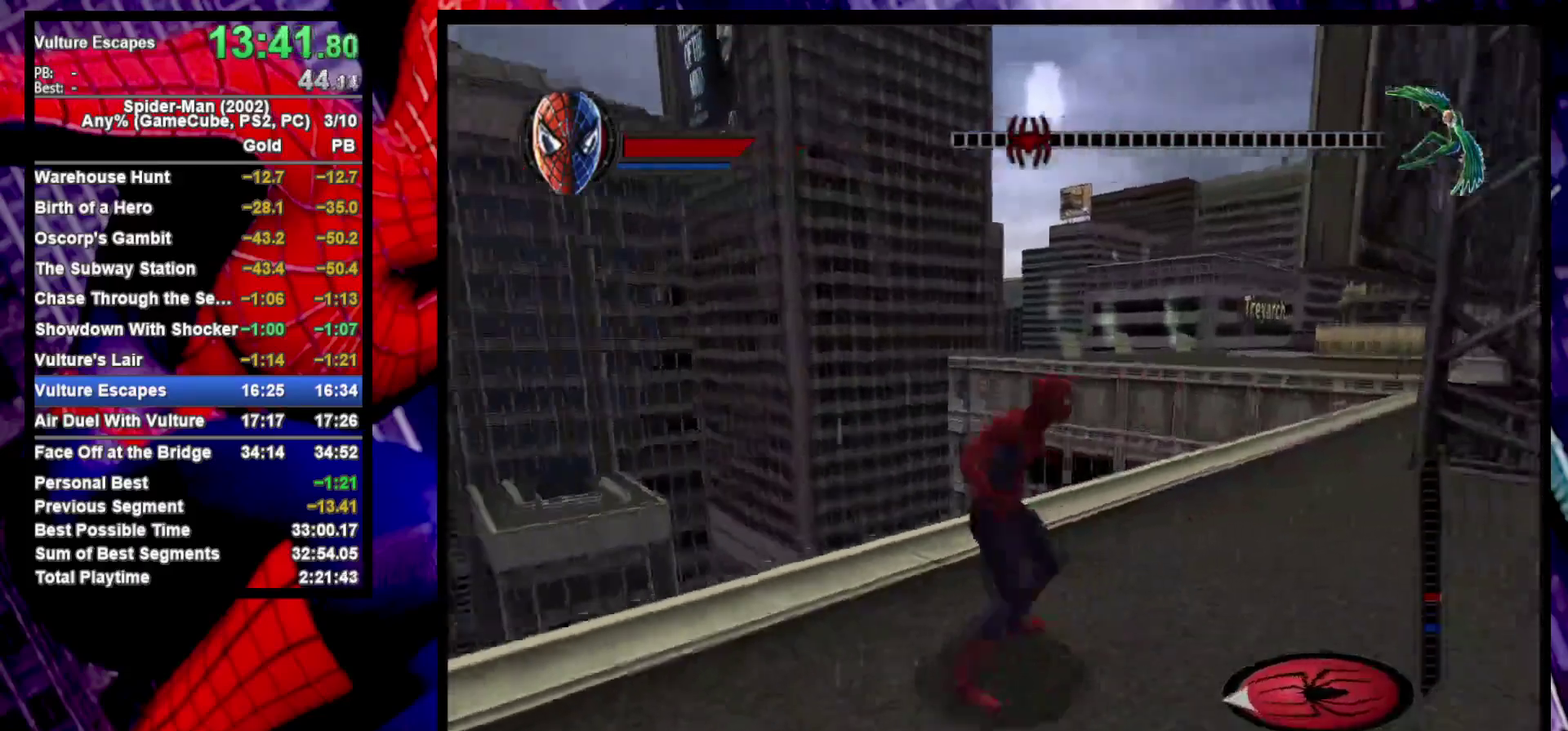
{"buttons": [], "left_stick": "down", "right_stick": "center", "events": [[17, "left_stick", "down-right"], [100, "left_stick", "up-left"], [233, "left_stick", "down-right"], [267, "right_stick", "center"], [367, "left_stick", "down"]]}